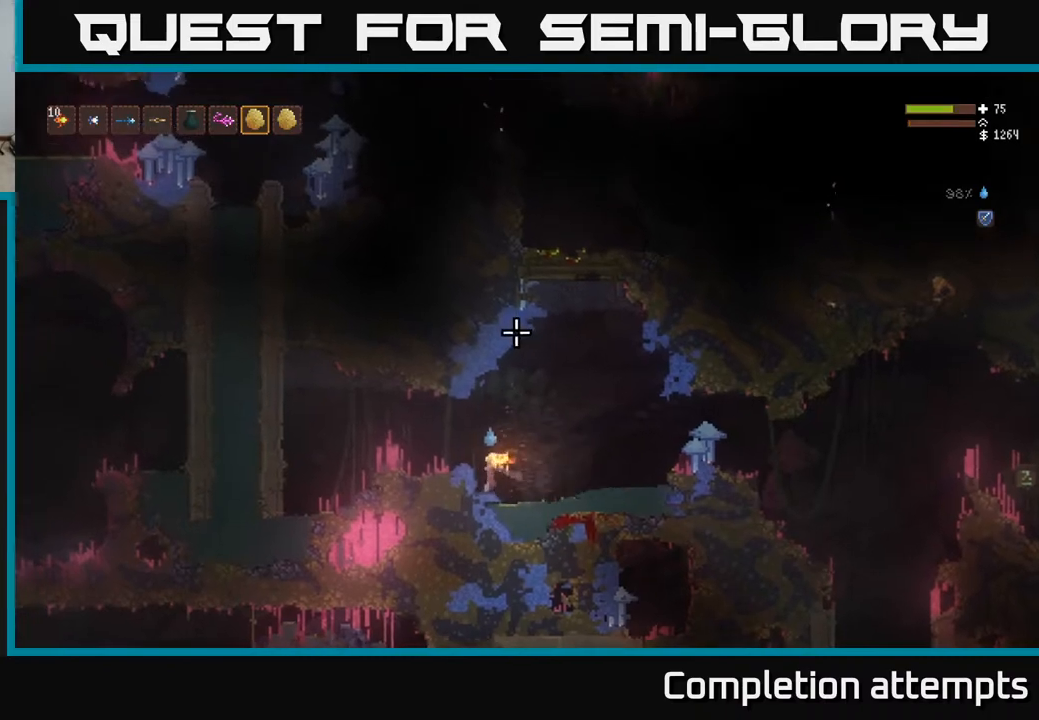
Gameplay with a controller (Xbox layout); each line is a JSON object with the inputs held at the frame after it. "events" lists button and stick changes between this image and that frame as [ms after this image, input, new state], when the widget could be followed in between.
{"buttons": ["L2"], "left_stick": "right", "right_stick": "up", "events": [[233, "left_stick", "center"], [367, "L2", "down"], [467, "left_stick", "right"]]}
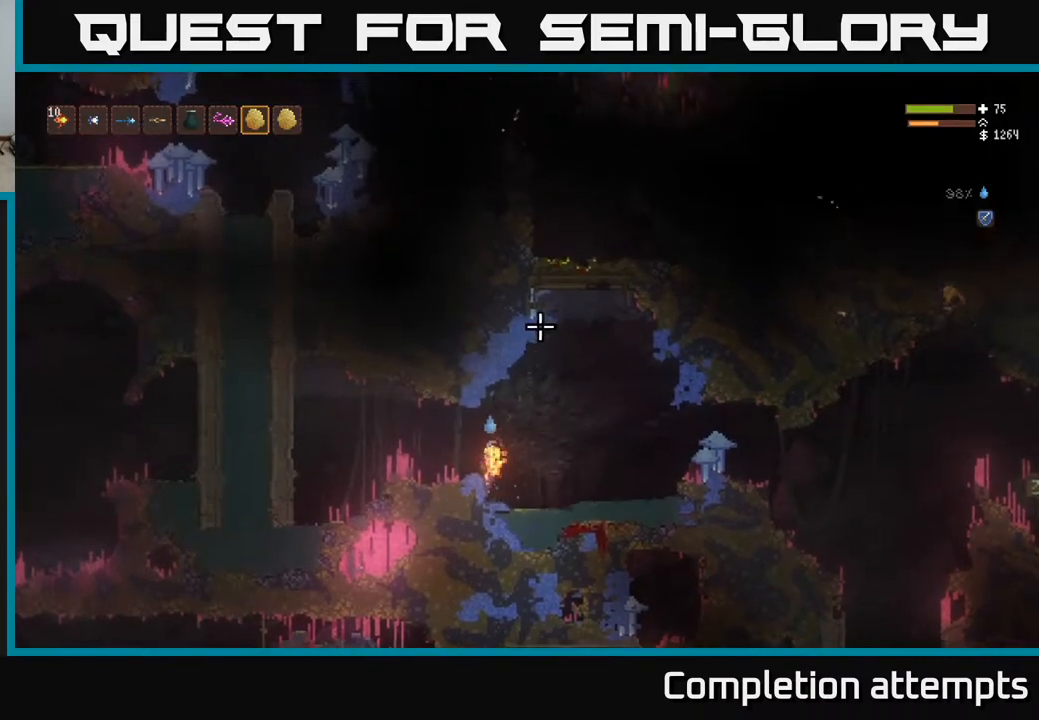
{"buttons": [], "left_stick": "left", "right_stick": "up", "events": [[83, "left_stick", "left"], [167, "L2", "up"], [367, "left_stick", "center"], [450, "left_stick", "left"]]}
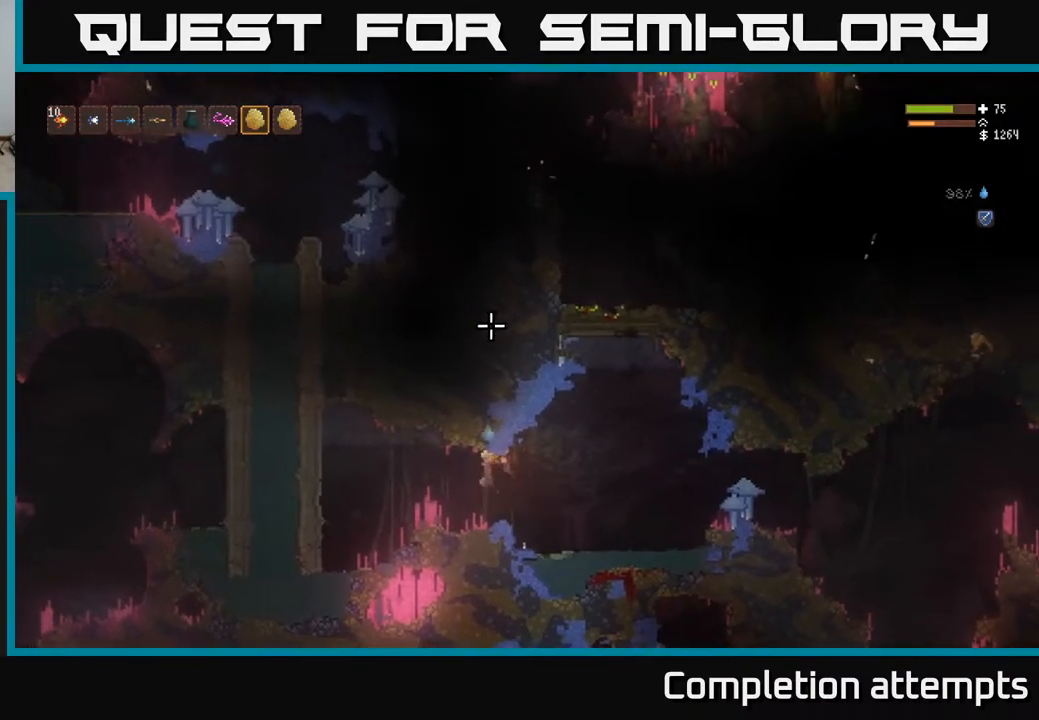
{"buttons": ["L1"], "left_stick": "left", "right_stick": "up", "events": [[150, "left_stick", "center"], [183, "L2", "down"], [383, "L2", "up"], [467, "left_stick", "left"], [500, "L1", "down"]]}
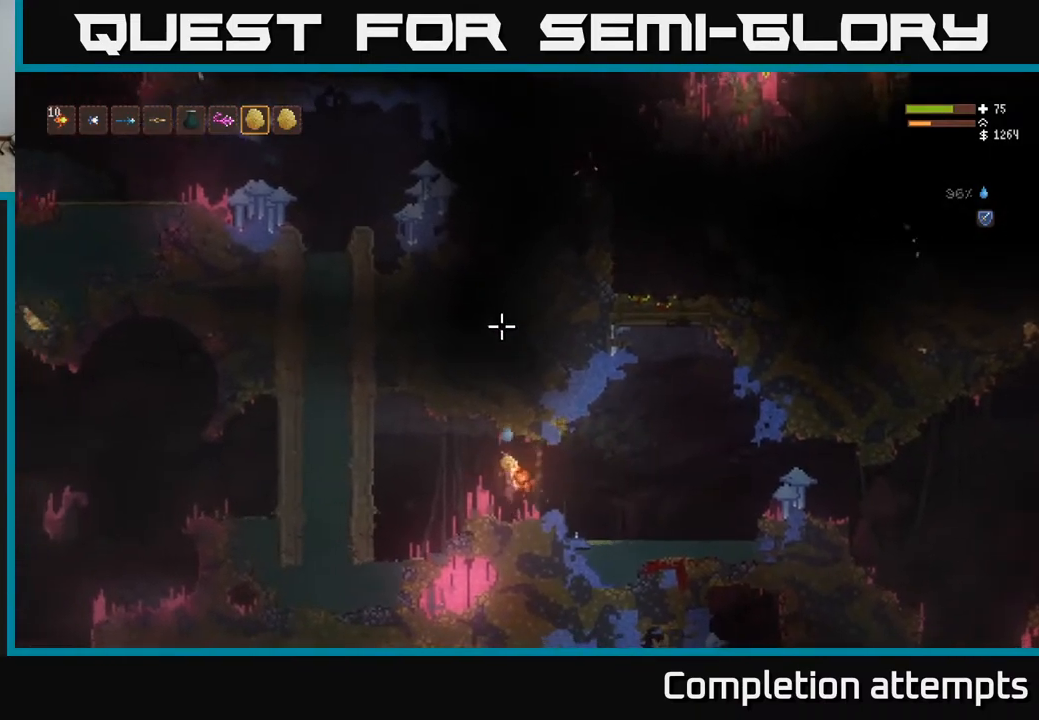
{"buttons": ["L1"], "left_stick": "center", "right_stick": "up", "events": [[133, "L1", "up"], [183, "left_stick", "center"], [267, "L1", "down"], [283, "left_stick", "left"], [383, "L1", "up"], [450, "left_stick", "center"], [483, "L1", "down"]]}
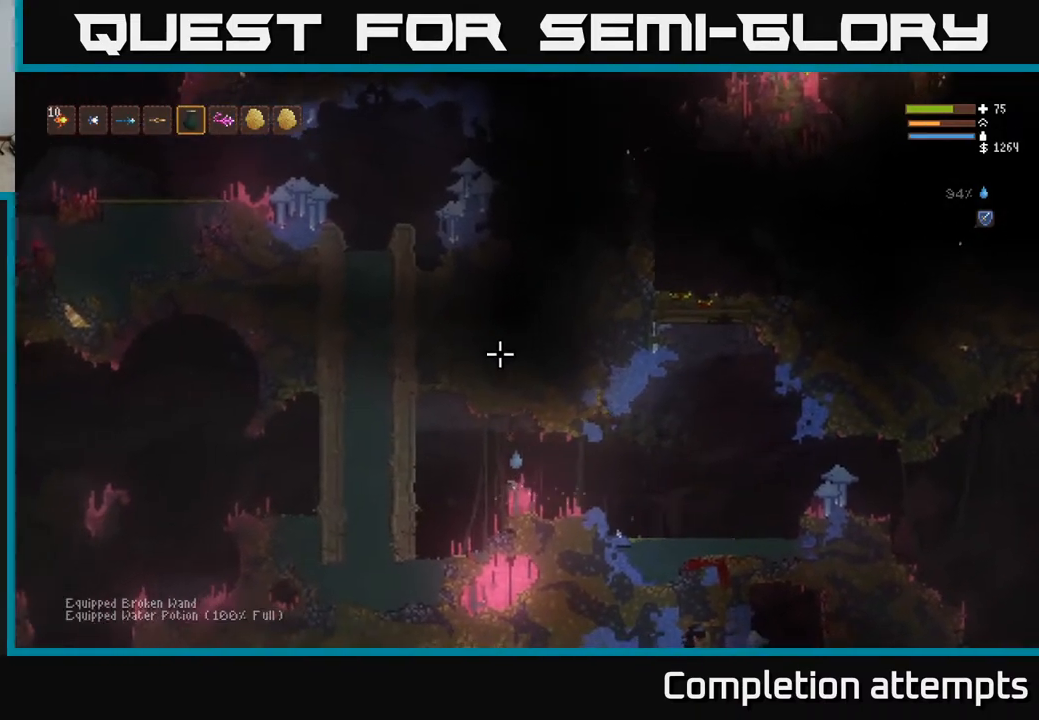
{"buttons": [], "left_stick": "left", "right_stick": "up", "events": [[33, "left_stick", "up-left"], [100, "L1", "up"], [167, "left_stick", "center"], [267, "L2", "down"], [317, "left_stick", "left"], [400, "L2", "up"]]}
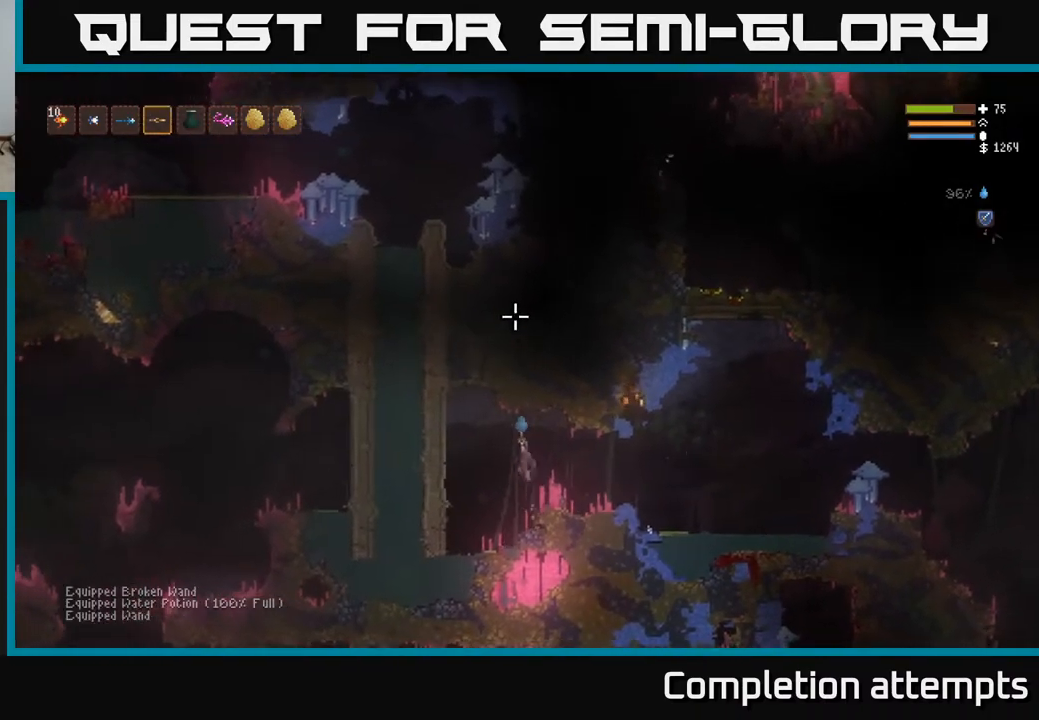
{"buttons": [], "left_stick": "left", "right_stick": "up", "events": []}
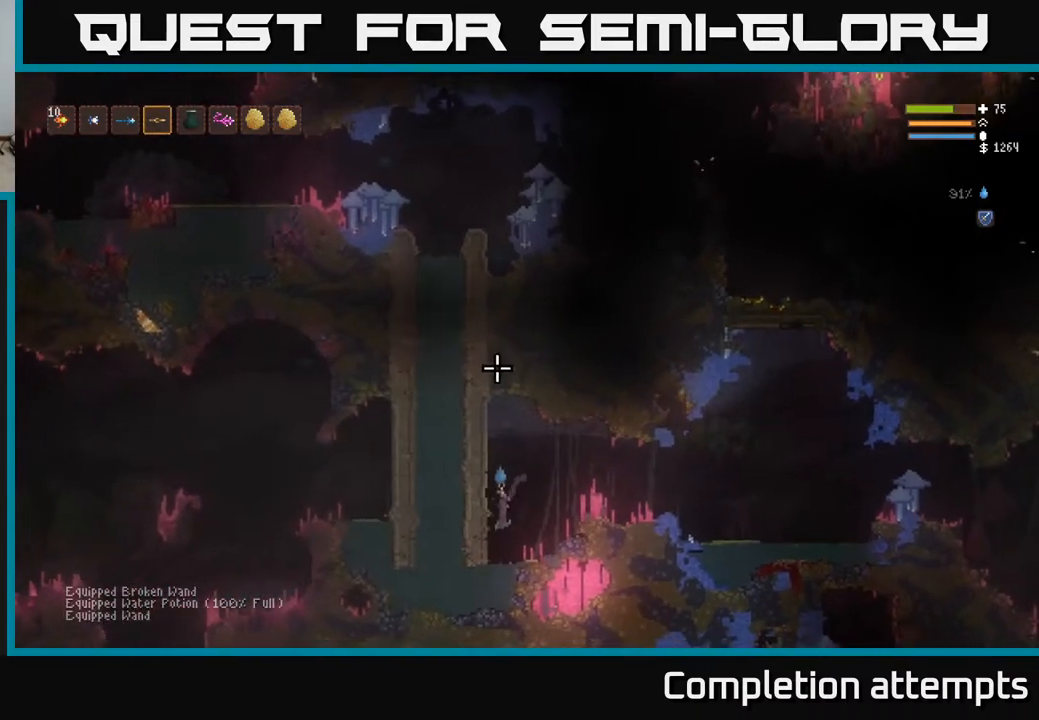
{"buttons": [], "left_stick": "left", "right_stick": "up-left", "events": [[383, "right_stick", "up-left"]]}
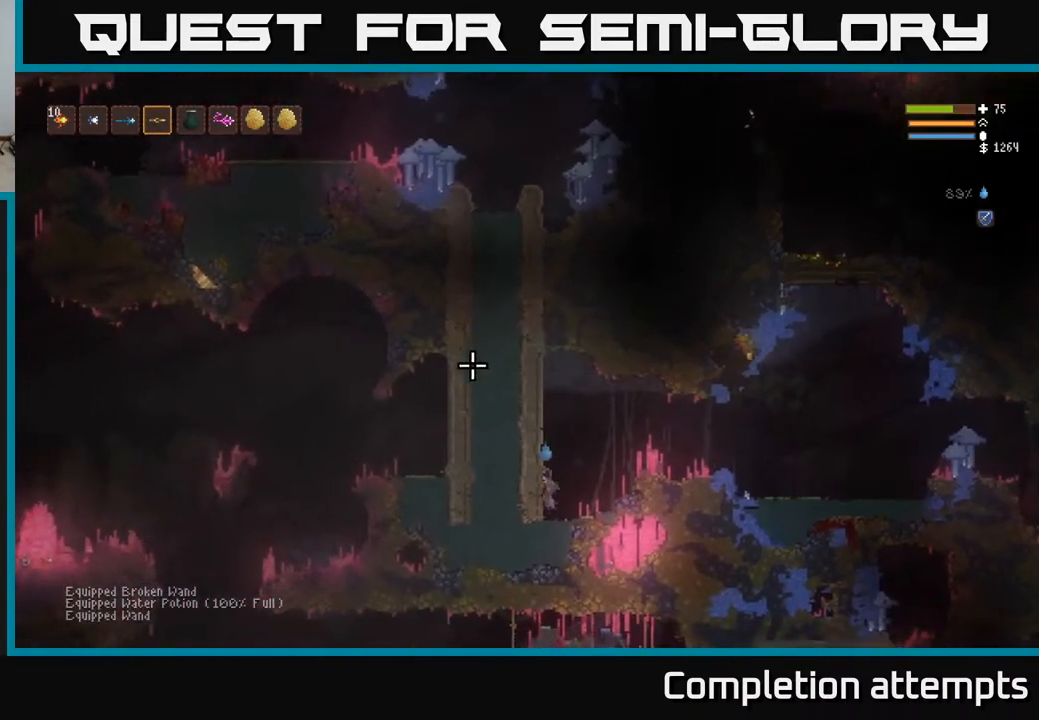
{"buttons": [], "left_stick": "left", "right_stick": "up-left", "events": [[83, "left_stick", "down"], [167, "left_stick", "down-right"], [283, "left_stick", "left"]]}
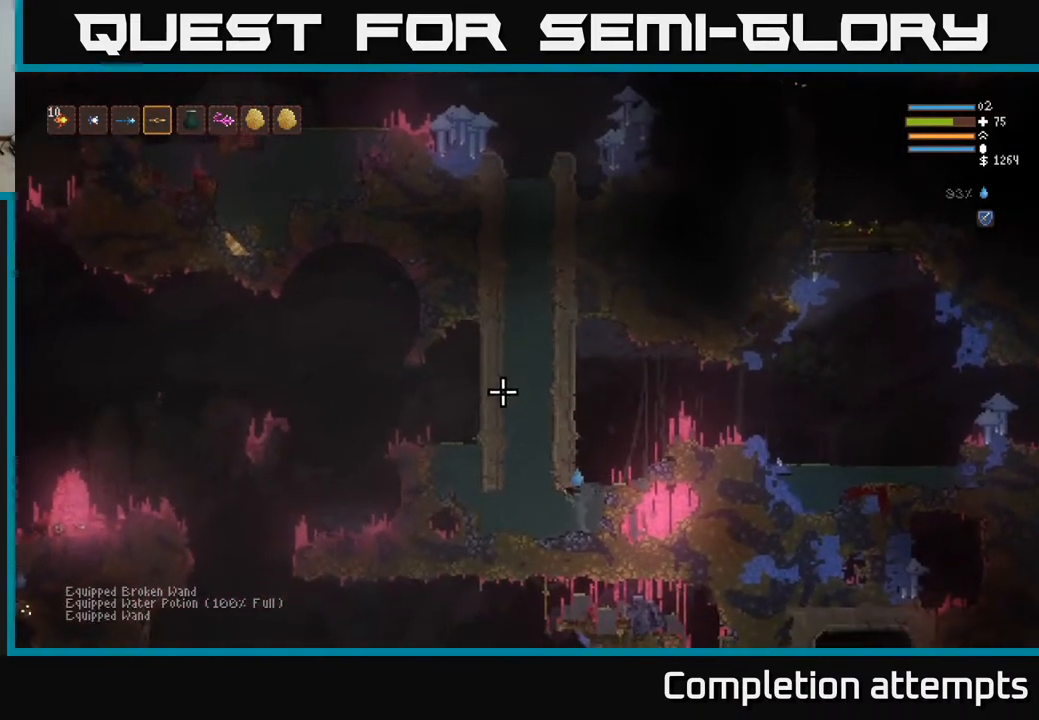
{"buttons": ["L2"], "left_stick": "left", "right_stick": "up-left", "events": [[450, "L2", "down"]]}
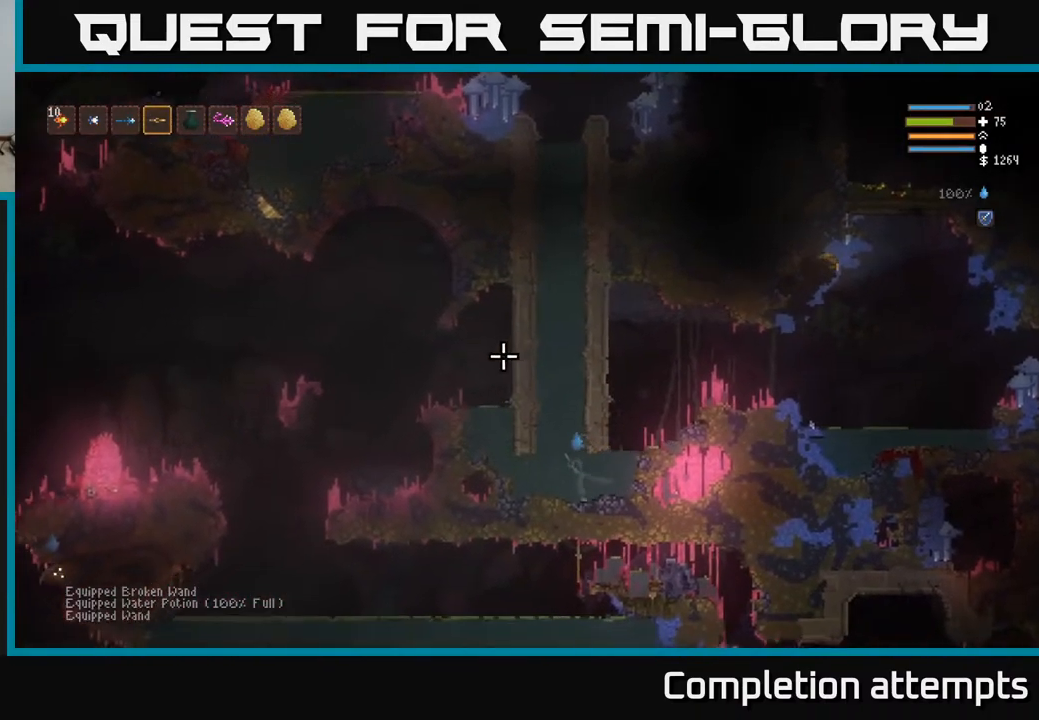
{"buttons": ["L2"], "left_stick": "center", "right_stick": "up-left", "events": [[183, "left_stick", "center"]]}
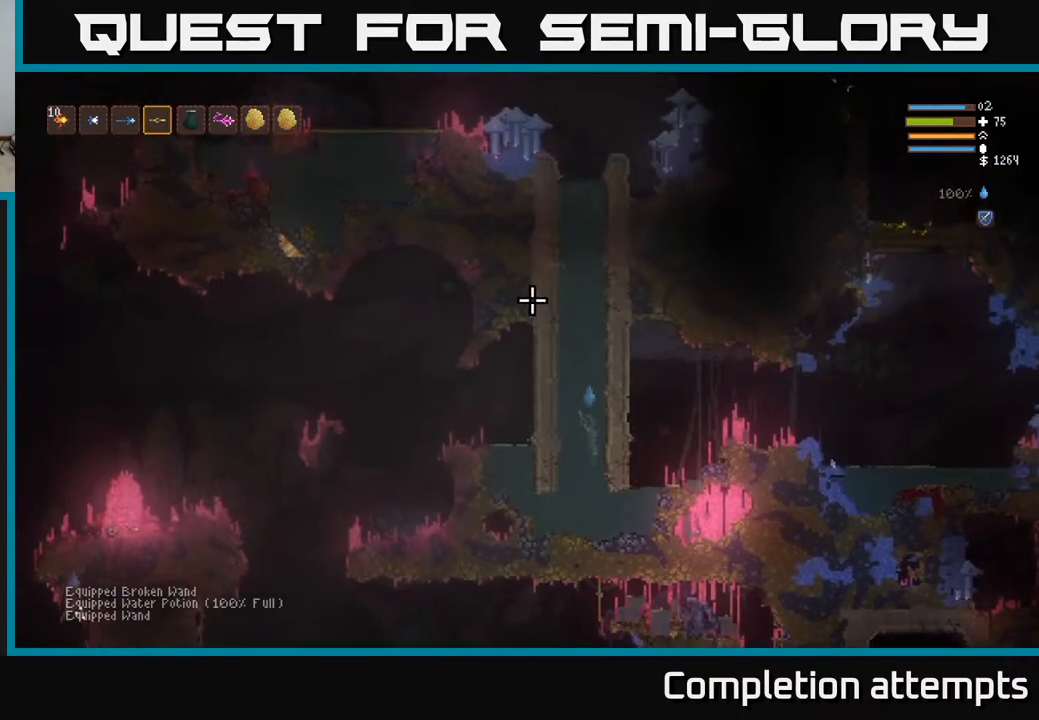
{"buttons": ["L2"], "left_stick": "center", "right_stick": "up-left", "events": []}
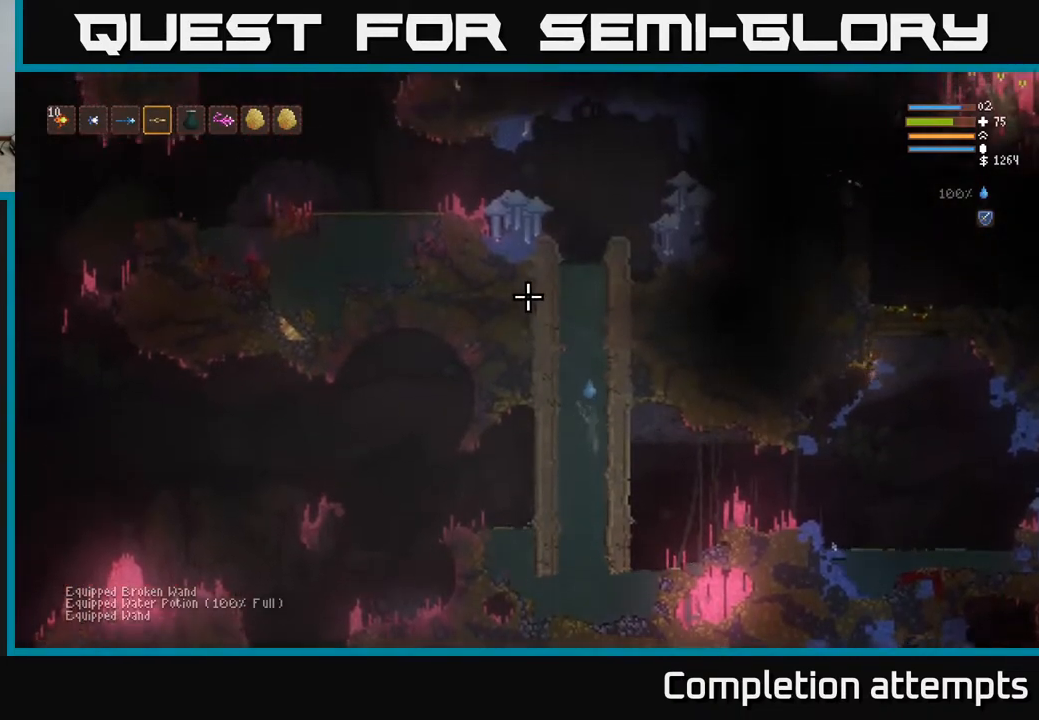
{"buttons": ["L2"], "left_stick": "center", "right_stick": "up-left", "events": []}
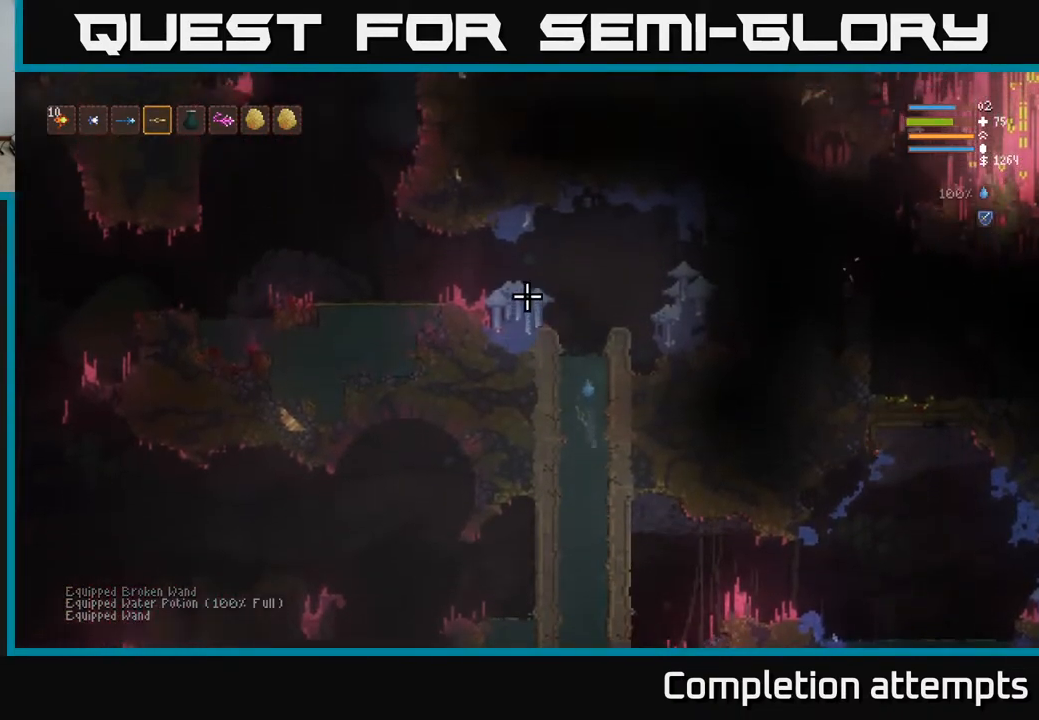
{"buttons": ["L2"], "left_stick": "left", "right_stick": "up-left", "events": [[317, "left_stick", "left"]]}
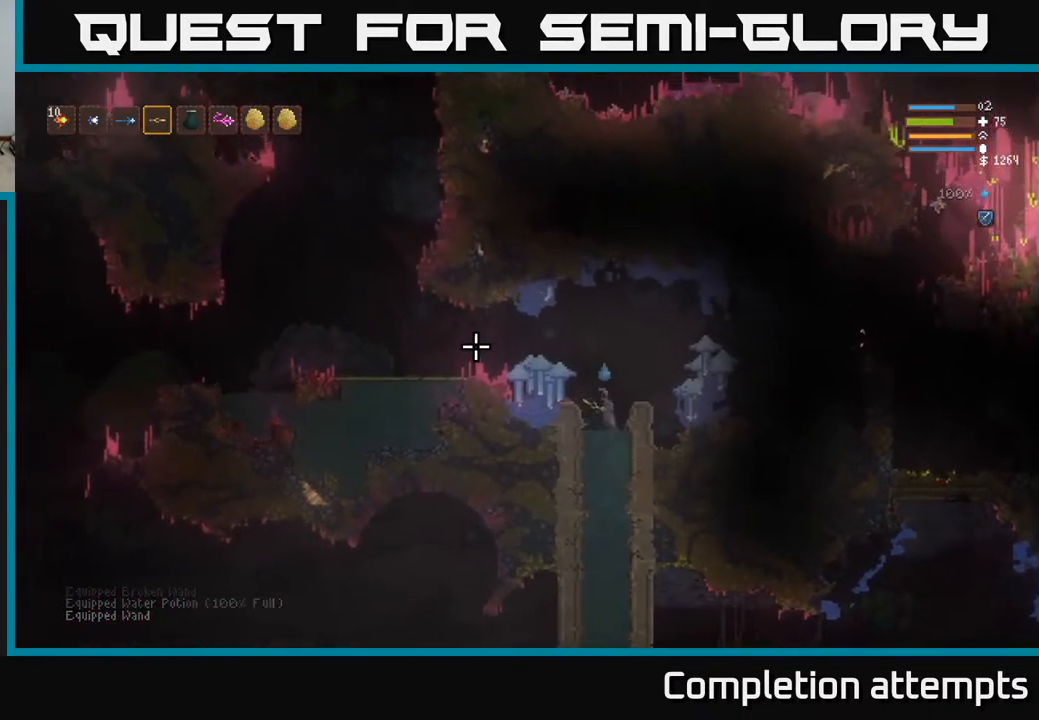
{"buttons": [], "left_stick": "left", "right_stick": "right", "events": [[150, "right_stick", "up-right"], [233, "right_stick", "right"], [500, "L2", "up"]]}
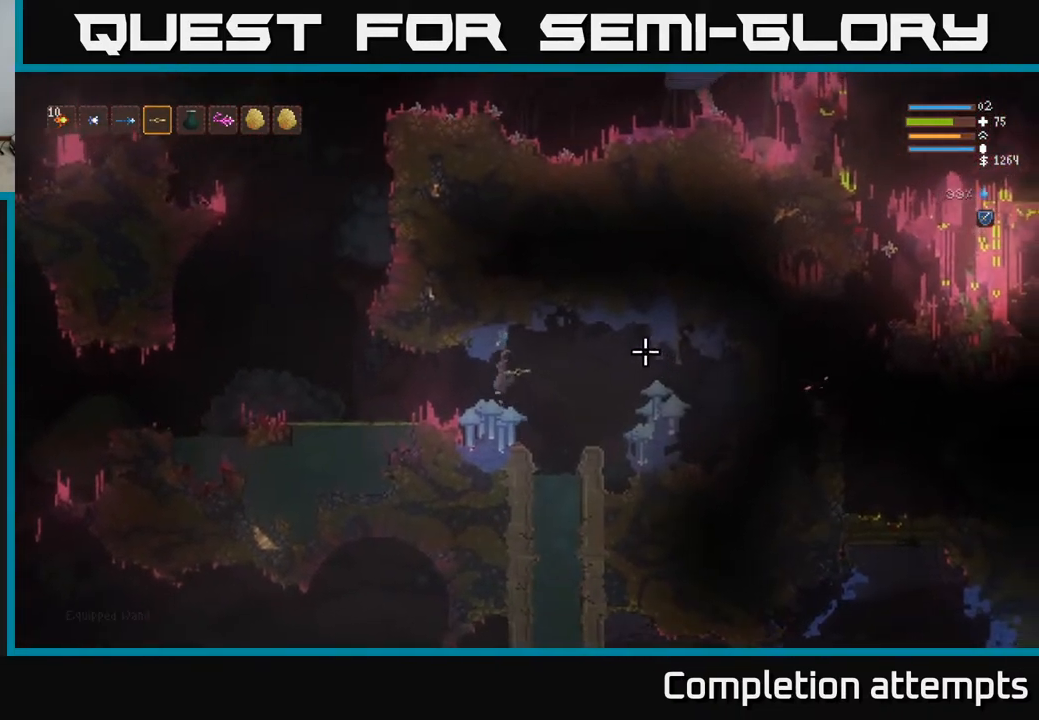
{"buttons": [], "left_stick": "left", "right_stick": "left", "events": [[383, "right_stick", "left"]]}
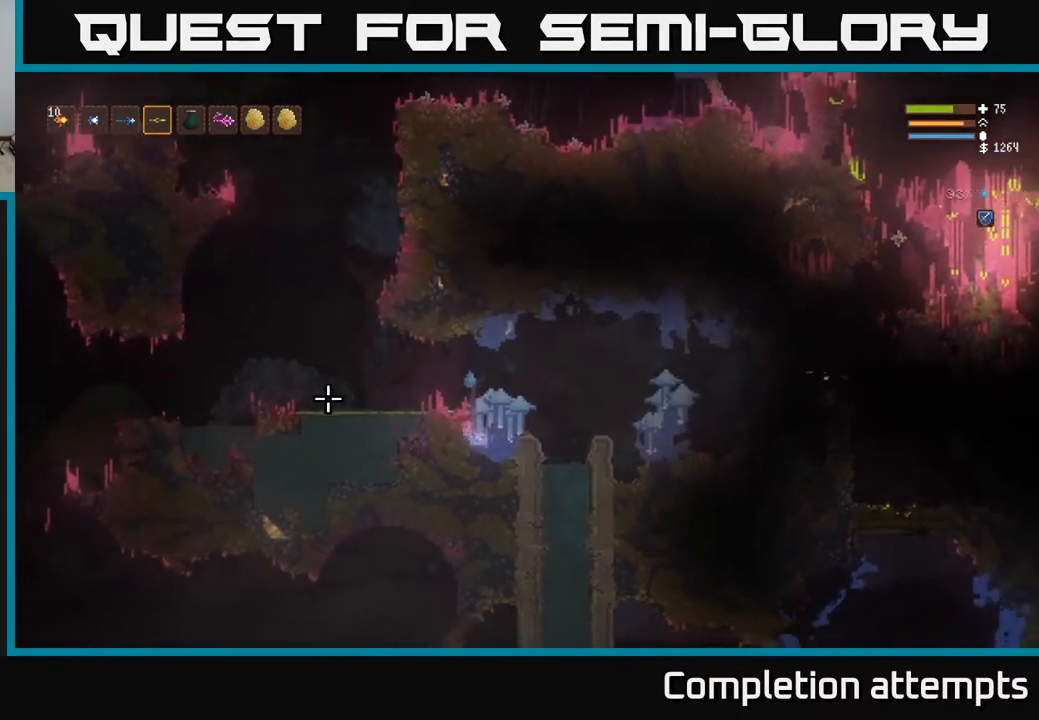
{"buttons": [], "left_stick": "left", "right_stick": "left", "events": [[133, "L2", "down"], [500, "L2", "up"]]}
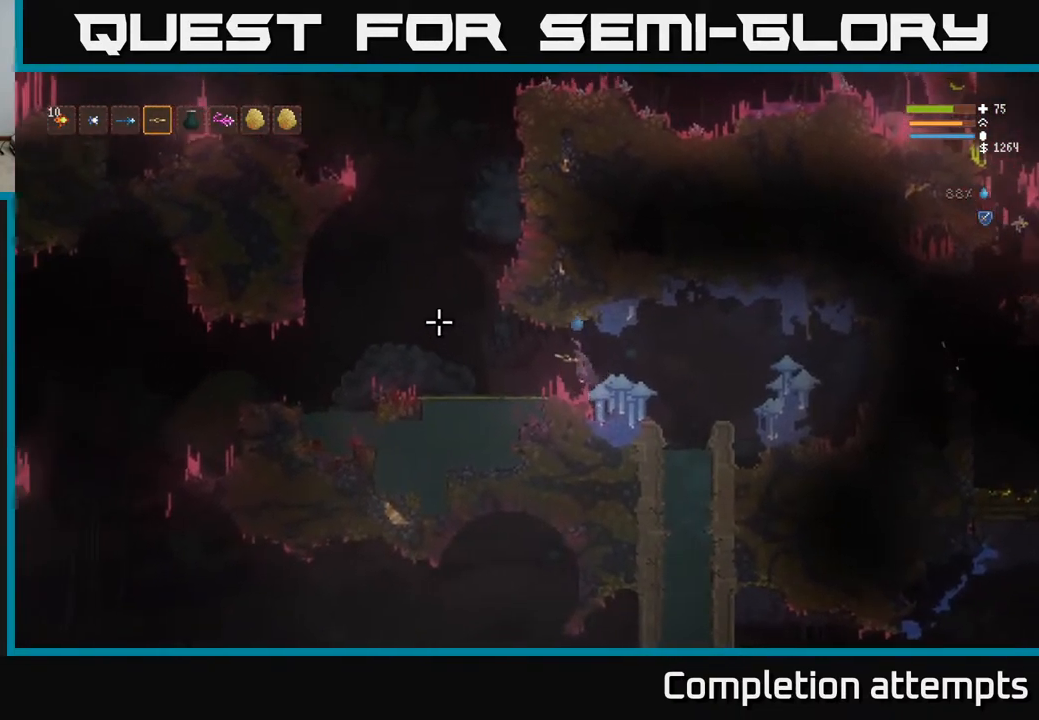
{"buttons": ["L2"], "left_stick": "left", "right_stick": "up-left", "events": [[350, "L2", "down"], [433, "right_stick", "up-left"]]}
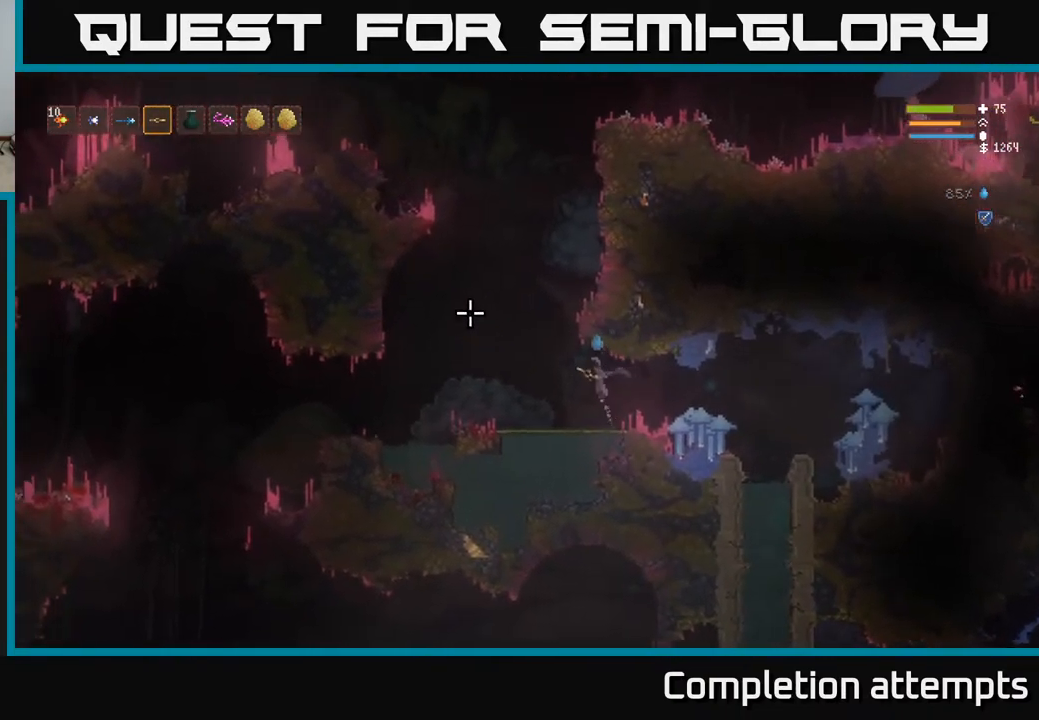
{"buttons": ["L2"], "left_stick": "left", "right_stick": "up-left", "events": []}
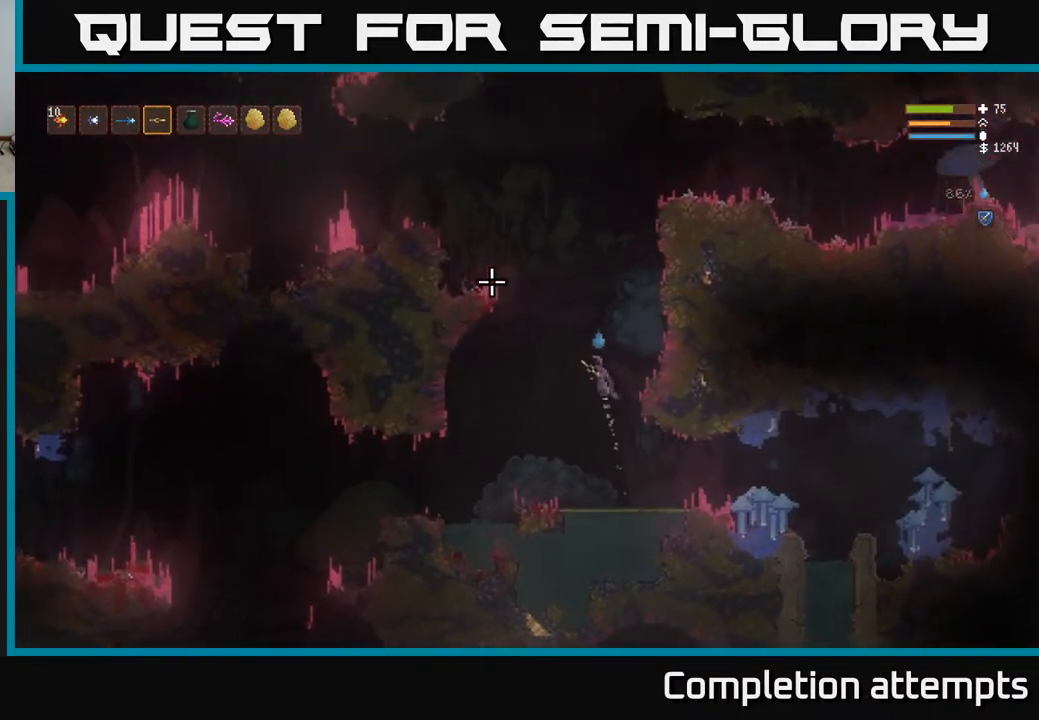
{"buttons": ["L2"], "left_stick": "left", "right_stick": "up-left", "events": []}
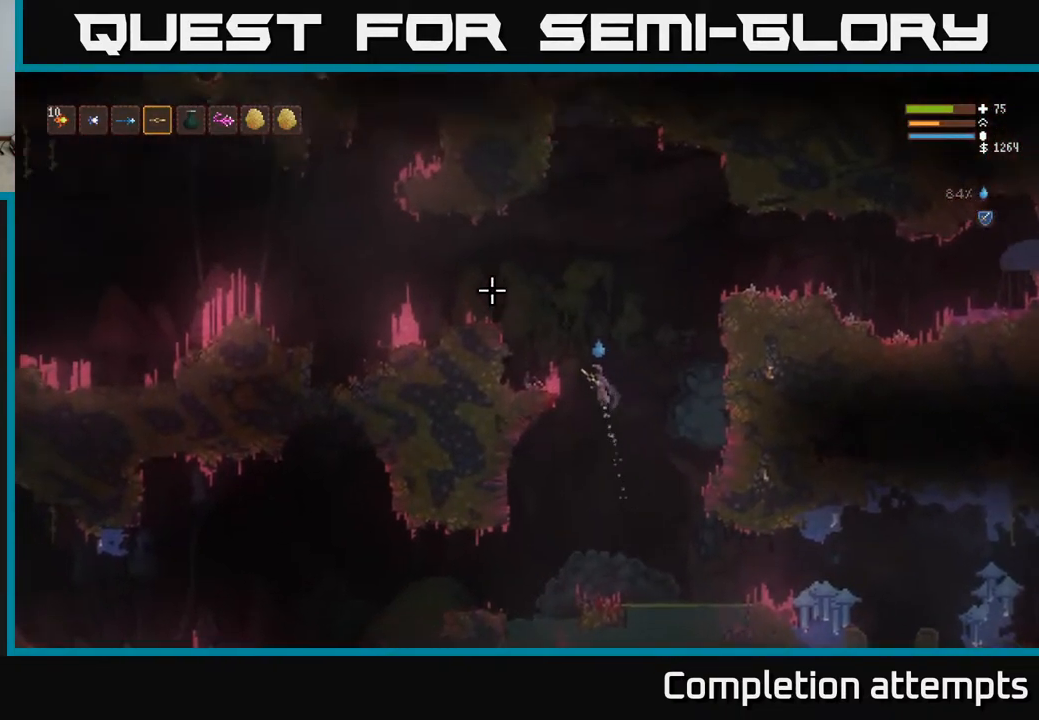
{"buttons": [], "left_stick": "left", "right_stick": "up-left", "events": [[417, "L2", "up"]]}
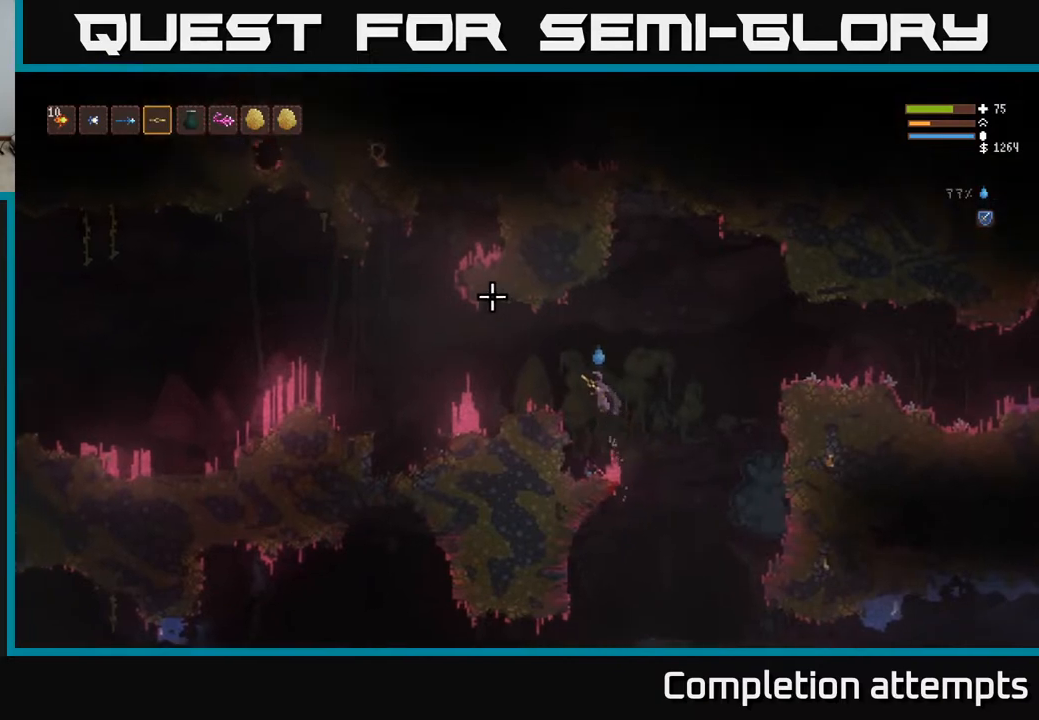
{"buttons": [], "left_stick": "left", "right_stick": "left", "events": [[200, "right_stick", "left"]]}
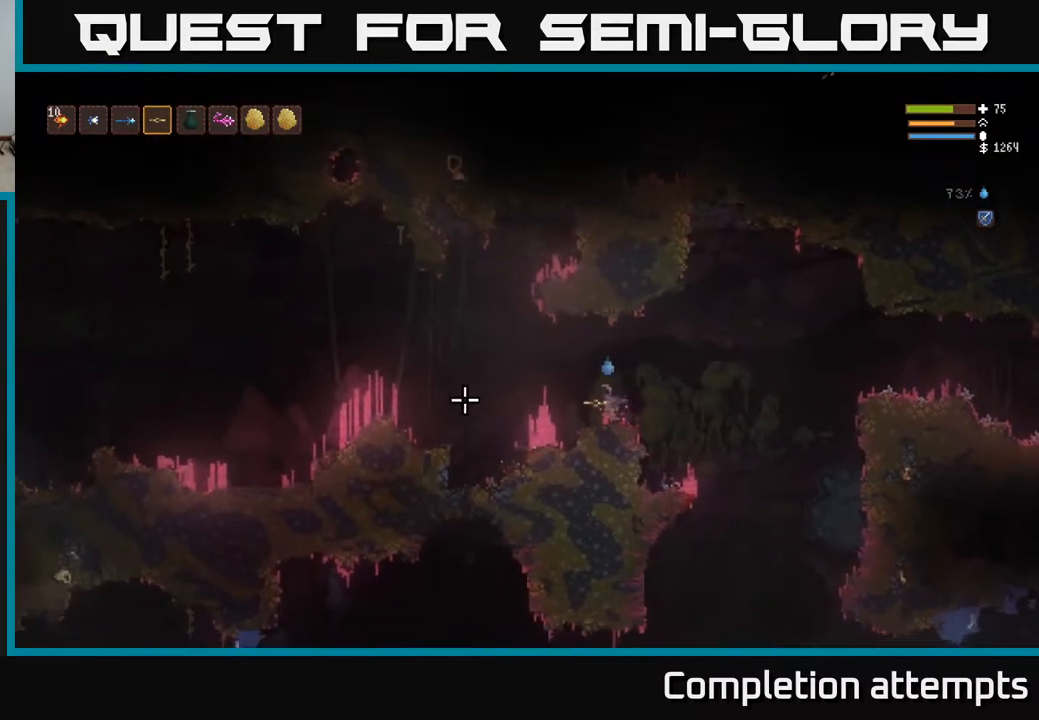
{"buttons": [], "left_stick": "left", "right_stick": "left", "events": [[67, "L2", "down"], [233, "L2", "up"]]}
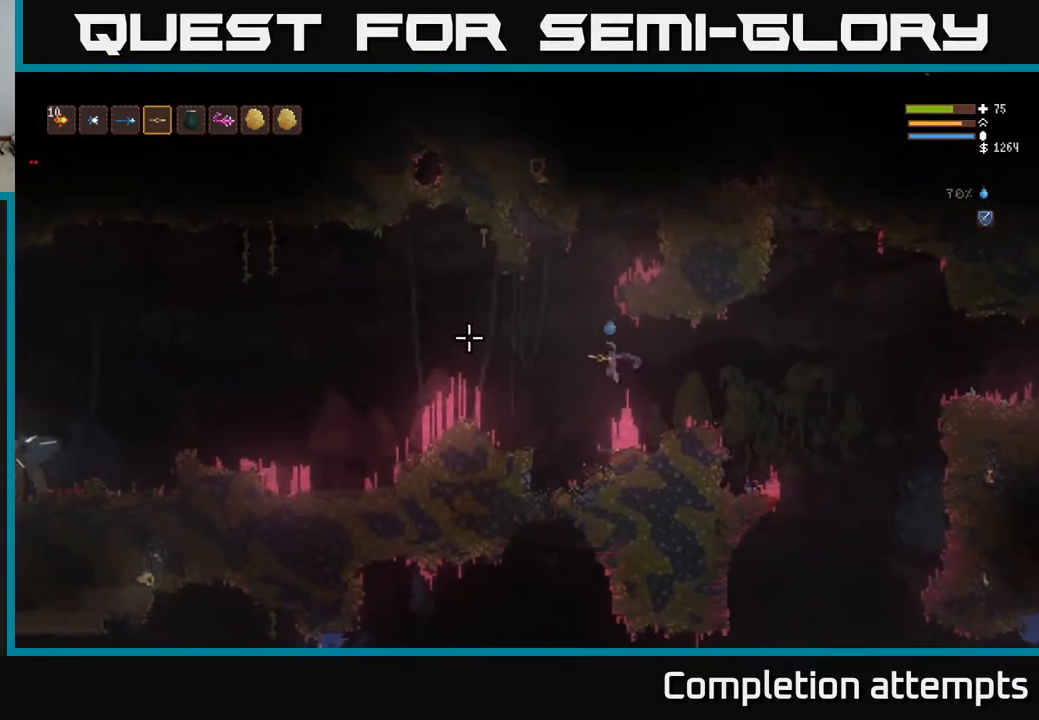
{"buttons": [], "left_stick": "left", "right_stick": "left", "events": [[250, "L2", "down"], [400, "L2", "up"]]}
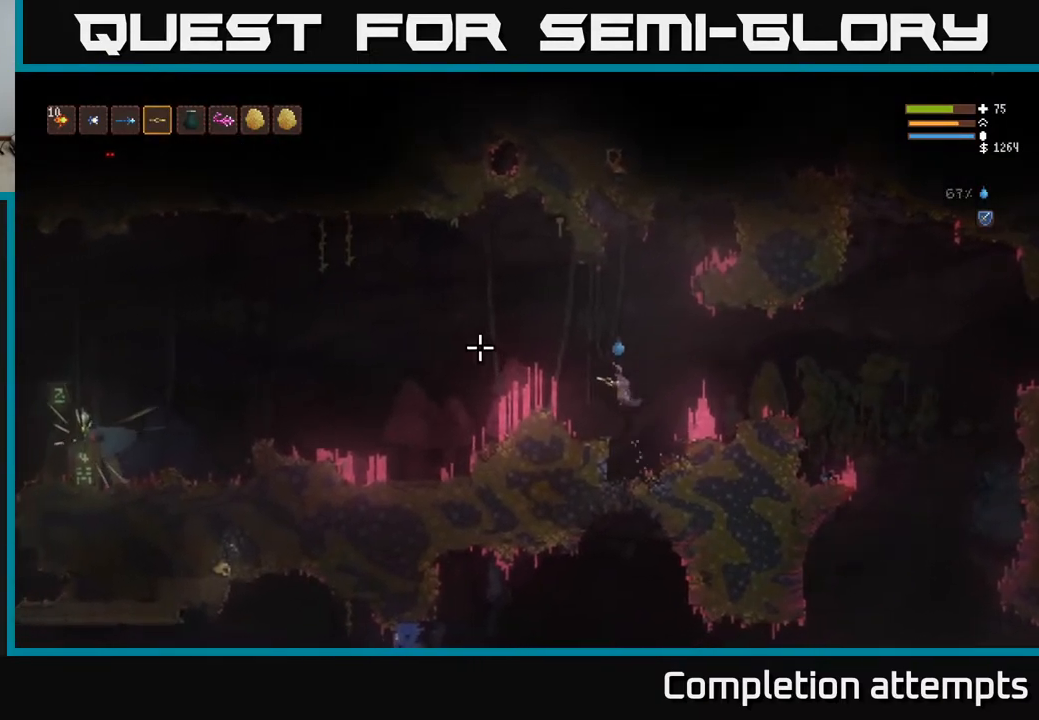
{"buttons": [], "left_stick": "left", "right_stick": "left", "events": [[167, "L2", "down"], [283, "L2", "up"]]}
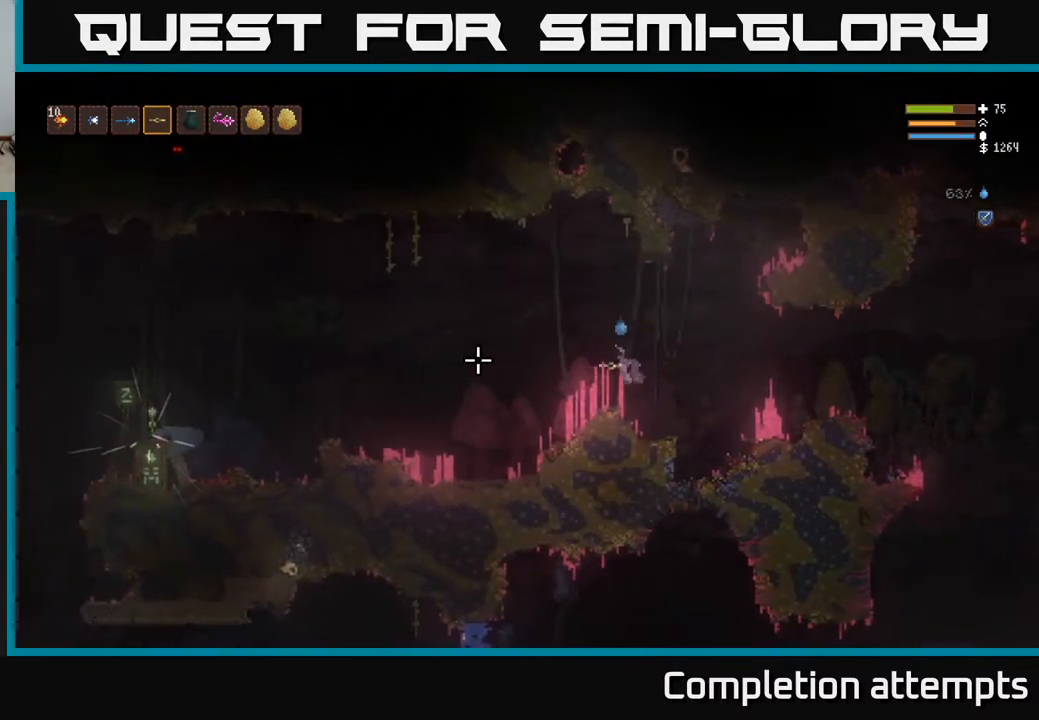
{"buttons": ["L2"], "left_stick": "left", "right_stick": "left", "events": [[417, "L2", "down"]]}
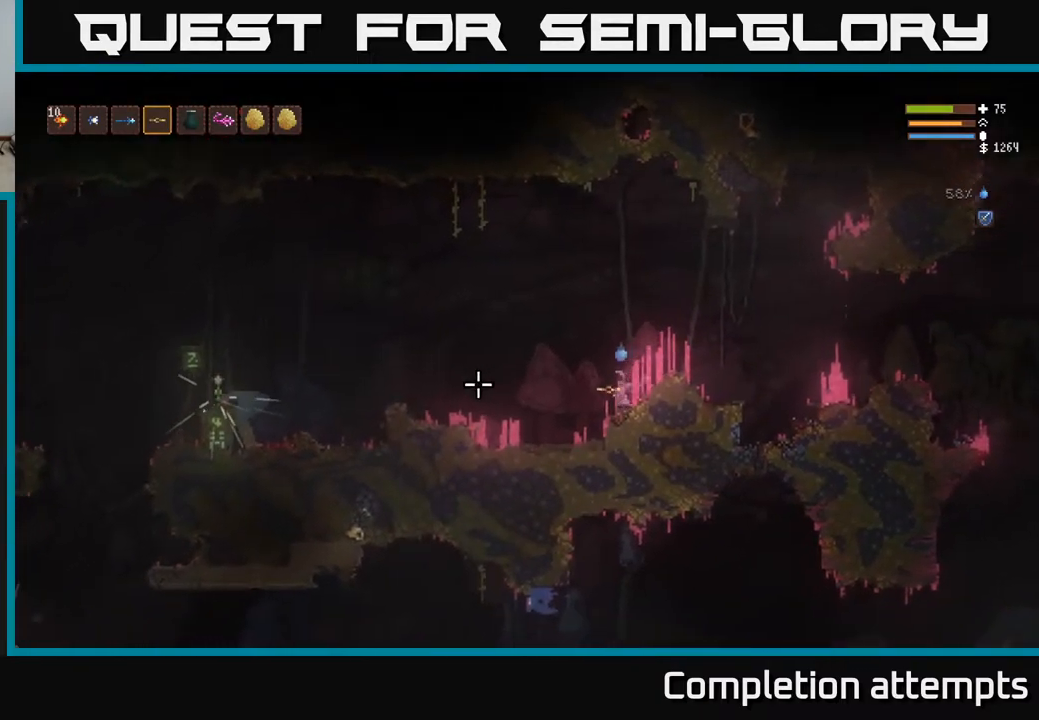
{"buttons": [], "left_stick": "left", "right_stick": "left", "events": [[267, "L2", "up"]]}
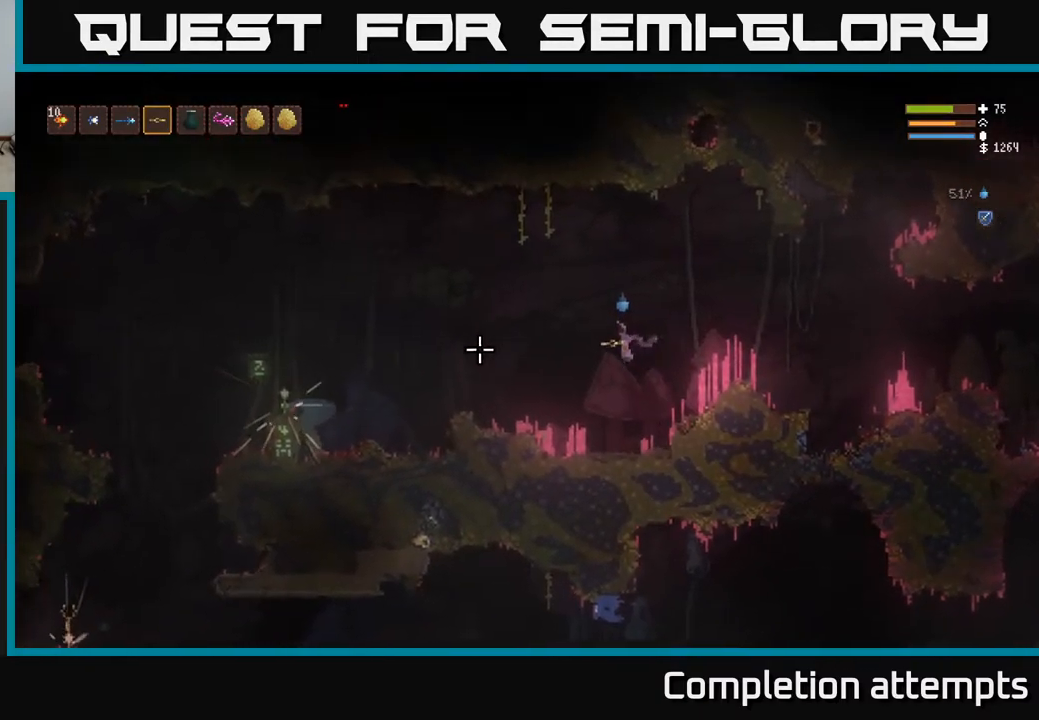
{"buttons": [], "left_stick": "left", "right_stick": "left", "events": [[233, "L2", "down"], [483, "L2", "up"]]}
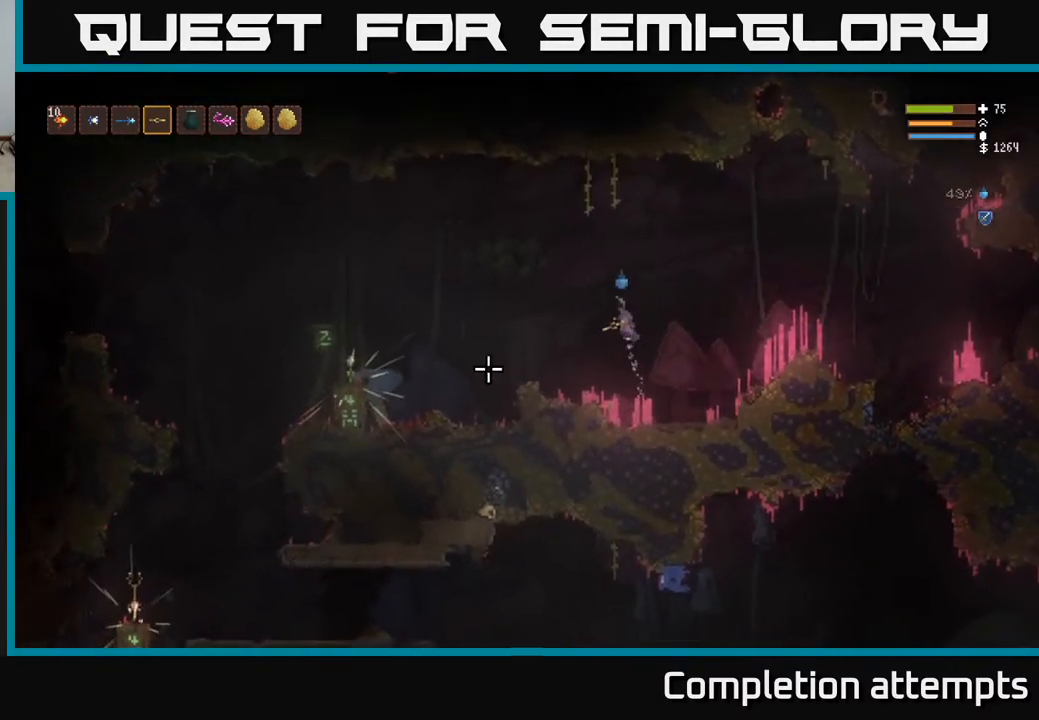
{"buttons": [], "left_stick": "left", "right_stick": "left", "events": []}
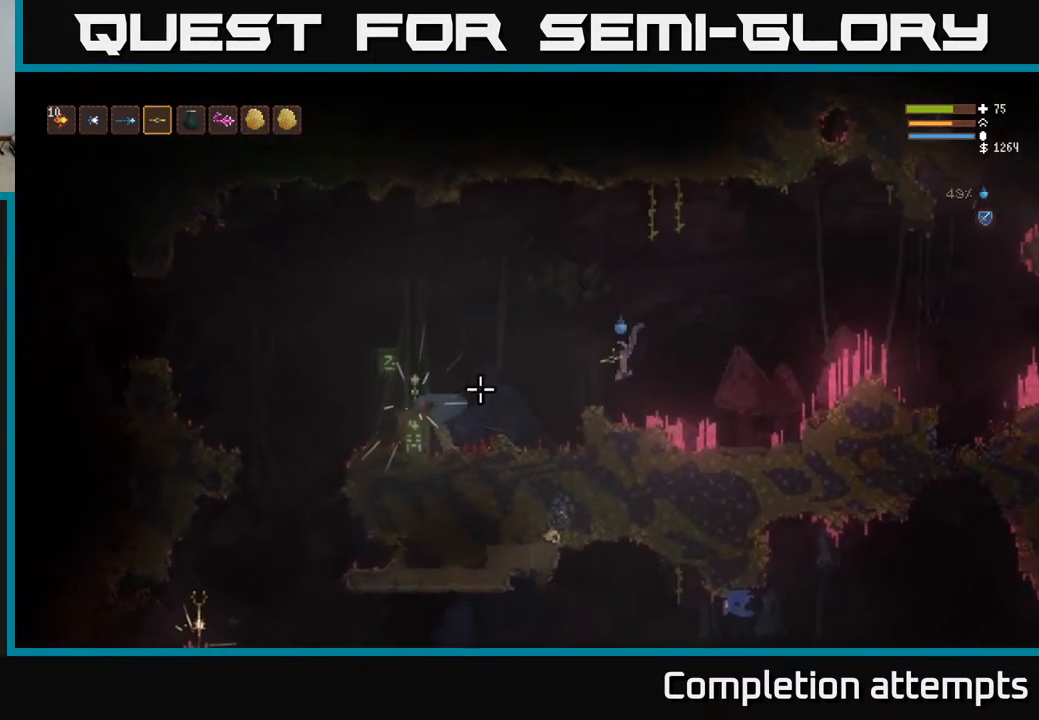
{"buttons": ["L2"], "left_stick": "left", "right_stick": "up", "events": [[17, "L2", "down"], [100, "right_stick", "up-left"], [483, "right_stick", "up"]]}